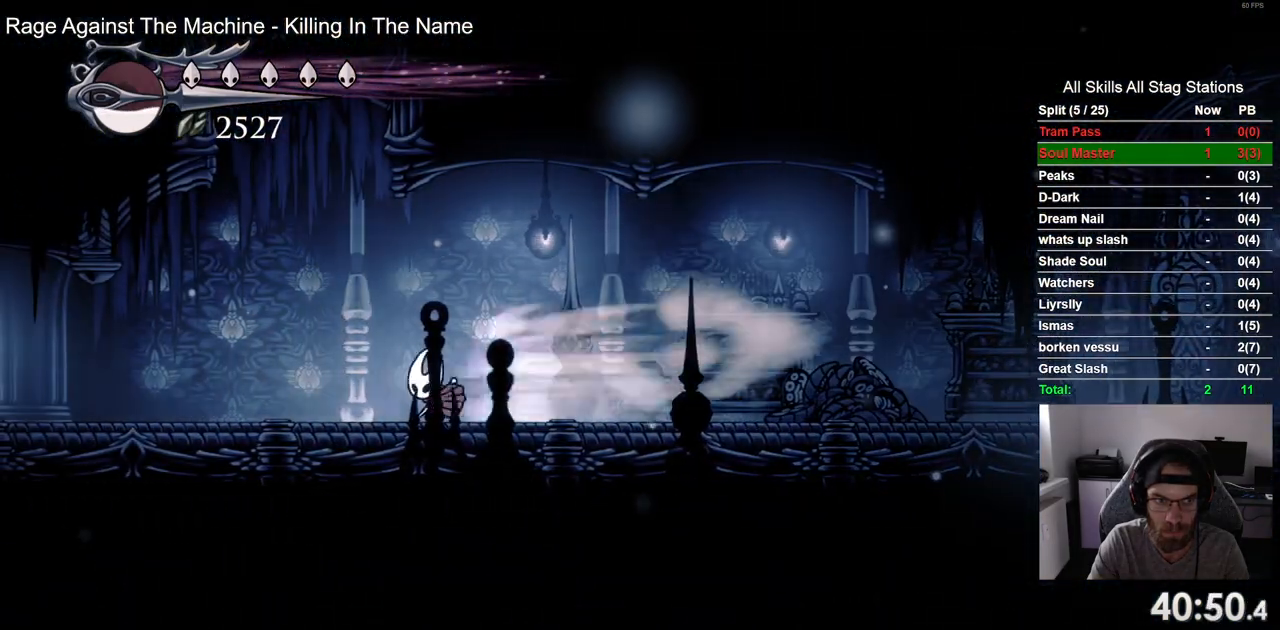
Gameplay with a controller (PlayStation layout); each line is a JSON object with the inputs held at the frame after it (dt_ms = milliseconds from this image to that frame). "events" lists button and stick changes between this image and that frame as [ms after this image, input, new state], when the widget could be followed in between. Not read: R1.
{"dt_ms": 500, "buttons": ["CROSS", "DPAD_RIGHT"], "left_stick": "center", "right_stick": "center", "events": [[133, "CROSS", "down"], [150, "DPAD_LEFT", "up"], [150, "DPAD_UP", "down"], [200, "DPAD_UP", "up"], [267, "DPAD_RIGHT", "down"]]}
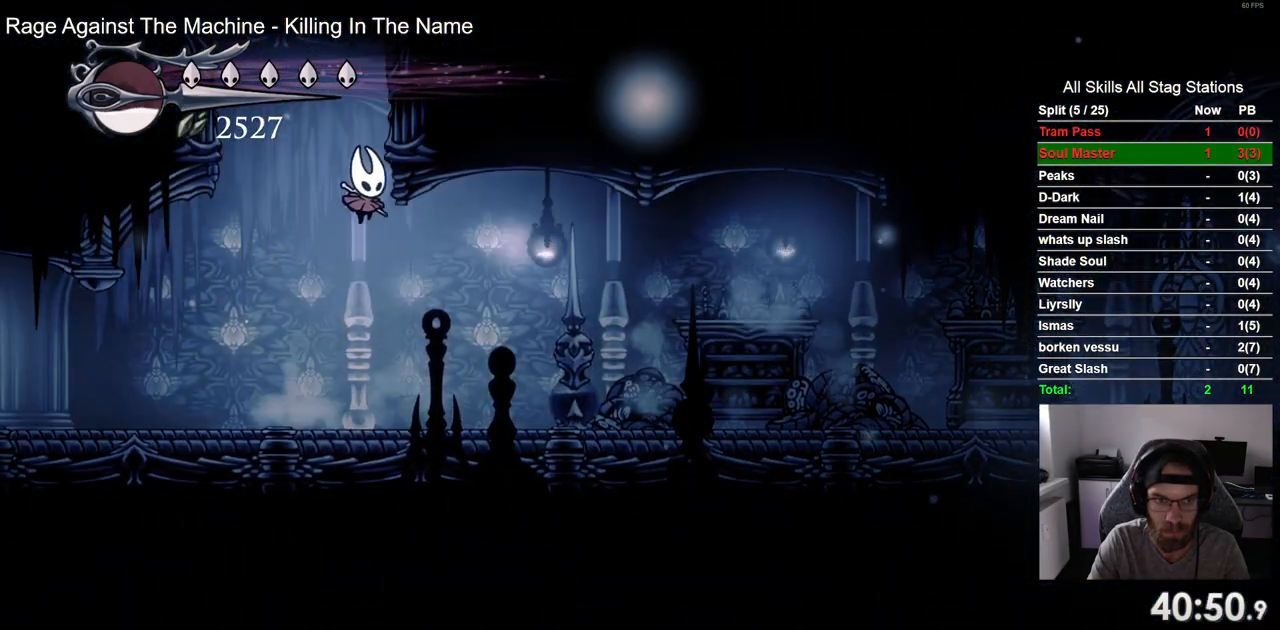
{"dt_ms": 500, "buttons": ["CROSS", "DPAD_RIGHT"], "left_stick": "center", "right_stick": "center", "events": []}
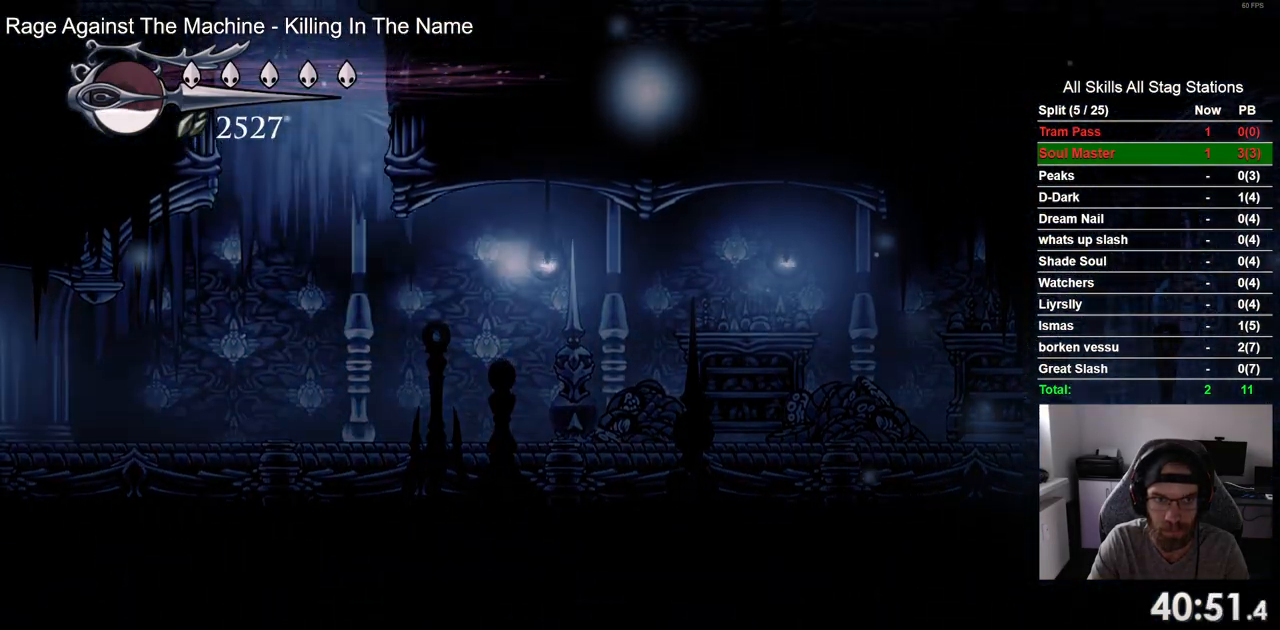
{"dt_ms": 500, "buttons": ["CROSS", "DPAD_RIGHT"], "left_stick": "center", "right_stick": "center"}
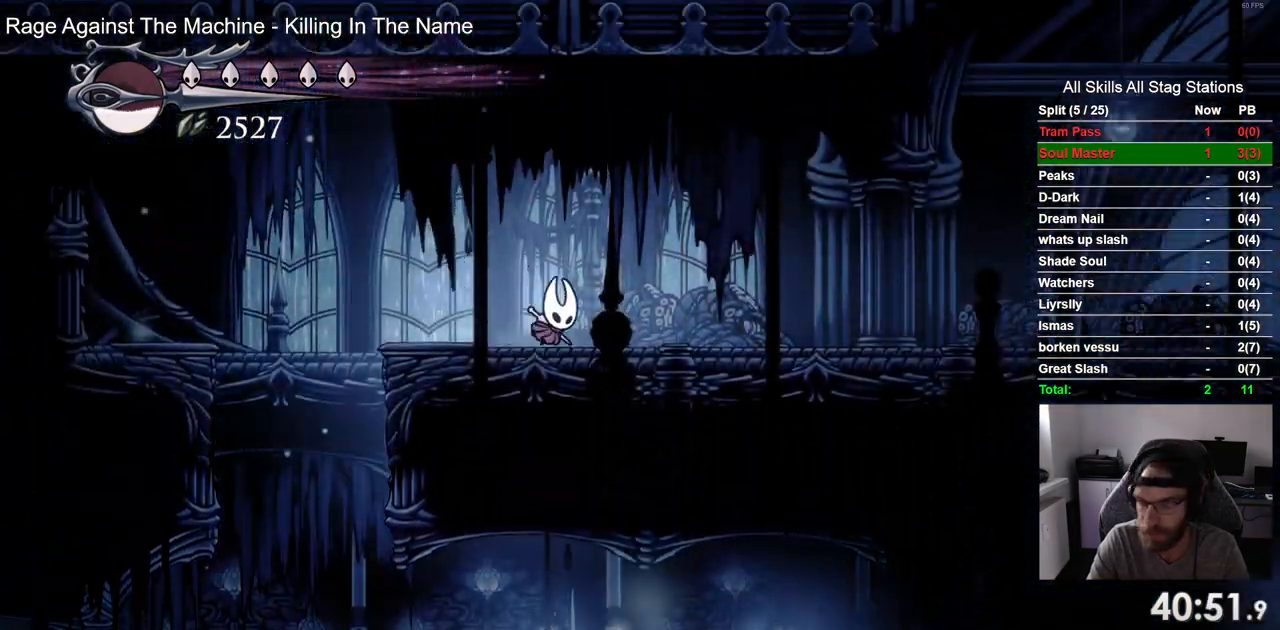
{"dt_ms": 1000, "buttons": ["CROSS", "DPAD_RIGHT"], "left_stick": "center", "right_stick": "center"}
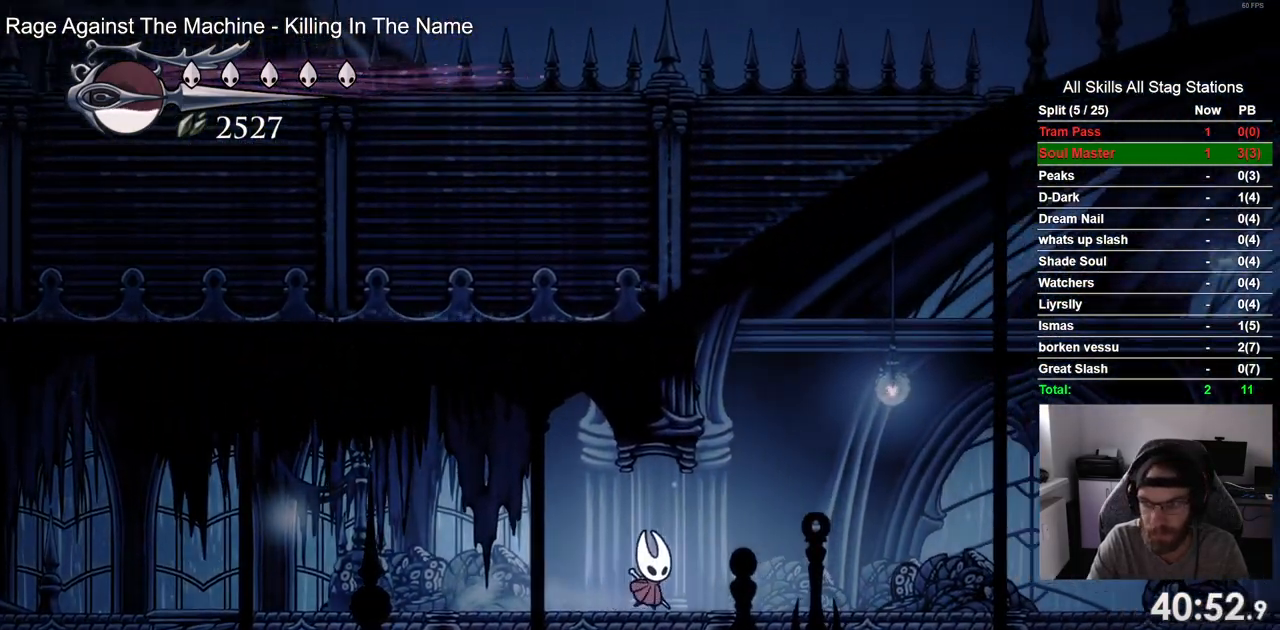
{"dt_ms": 500, "buttons": ["DPAD_RIGHT"], "left_stick": "center", "right_stick": "center", "events": [[167, "CROSS", "up"]]}